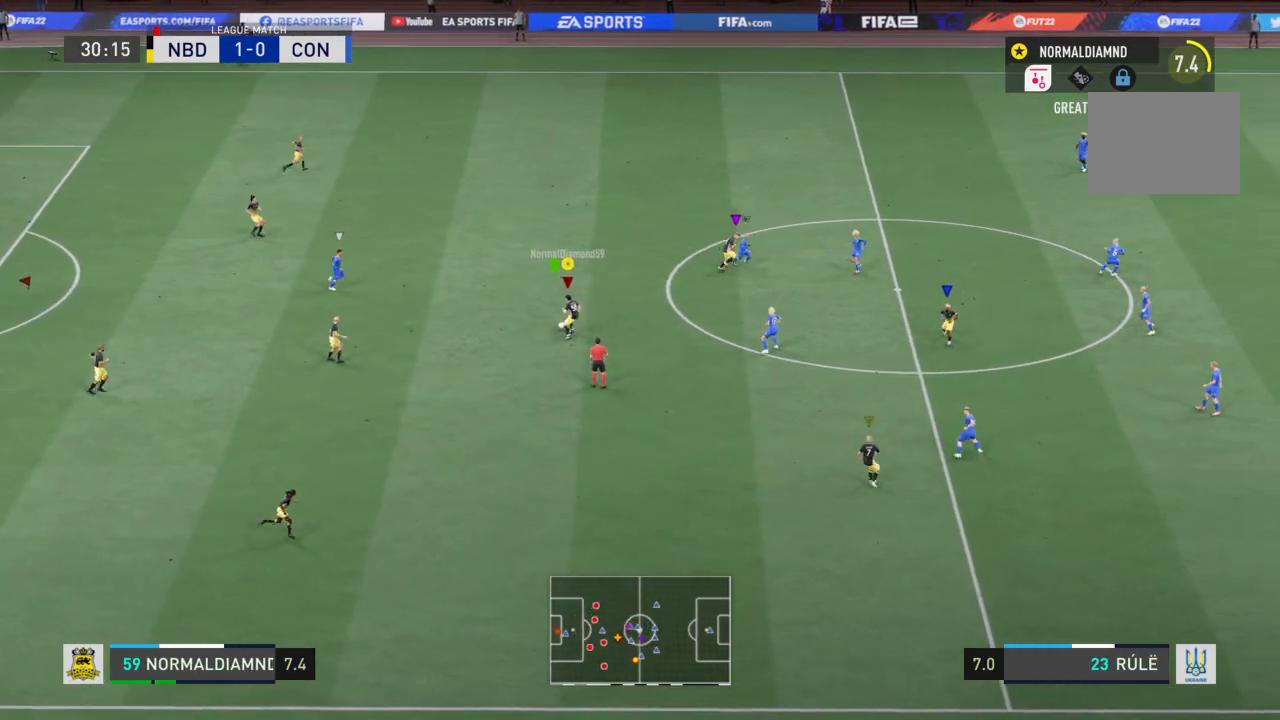
Gameplay with a controller (PlayStation layout); each line is a JSON object with the inputs held at the frame after it. "events" lists button and stick changes between this image and that frame as [ms after this image, input, new state], when the widget could be followed in between. Not read: L3 R3.
{"buttons": ["R2"], "left_stick": "up", "right_stick": "center", "events": [[133, "TRIANGLE", "up"], [467, "R2", "down"]]}
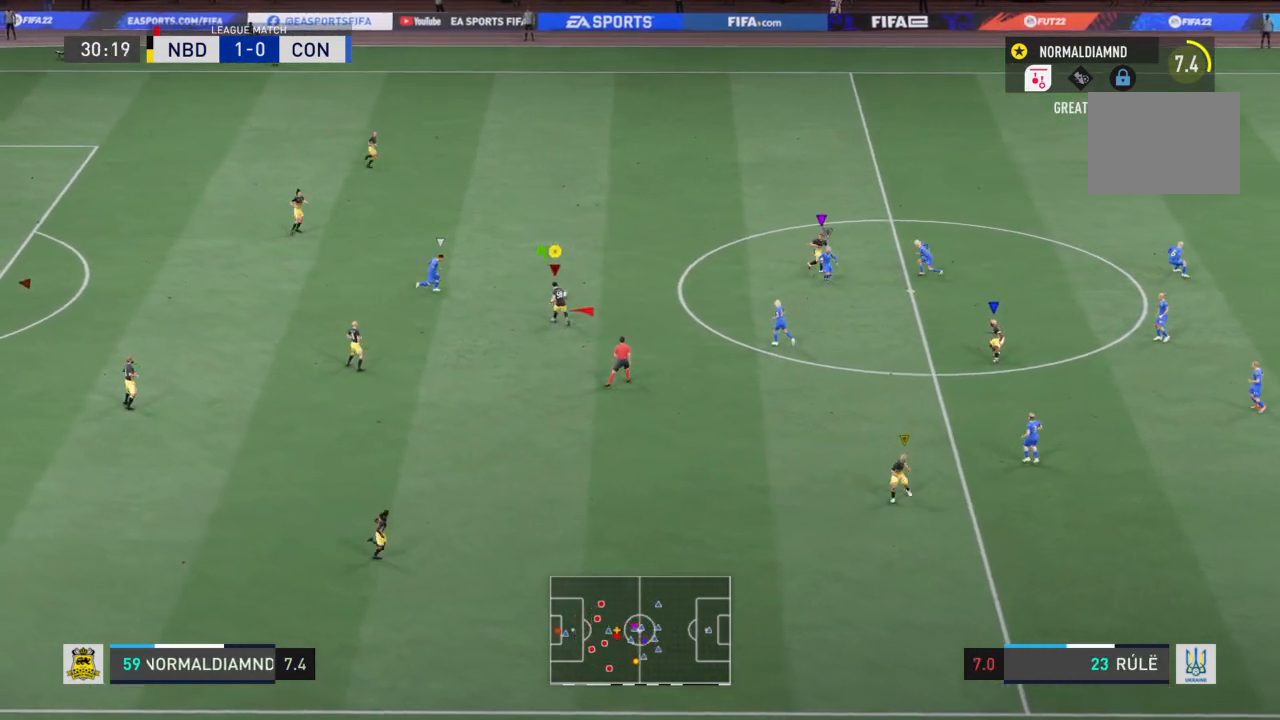
{"buttons": ["R2"], "left_stick": "up-right", "right_stick": "center", "events": [[300, "left_stick", "up-right"]]}
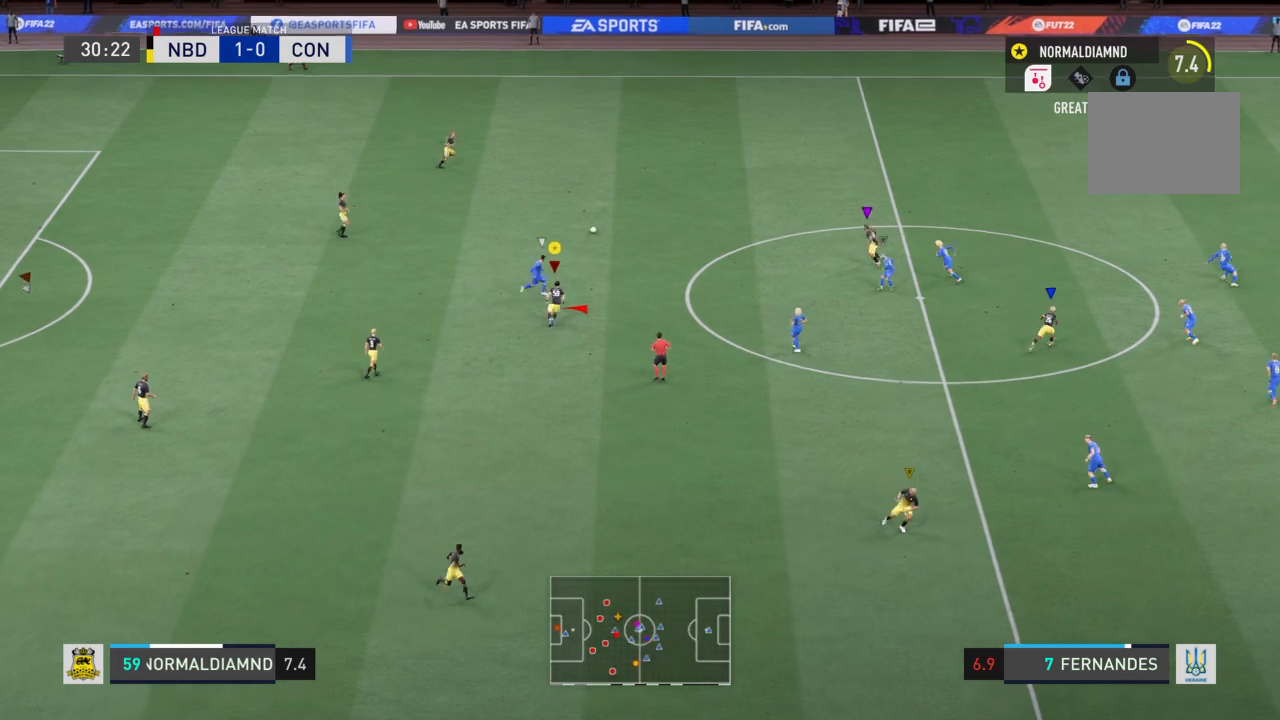
{"buttons": ["R2"], "left_stick": "up-right", "right_stick": "center", "events": []}
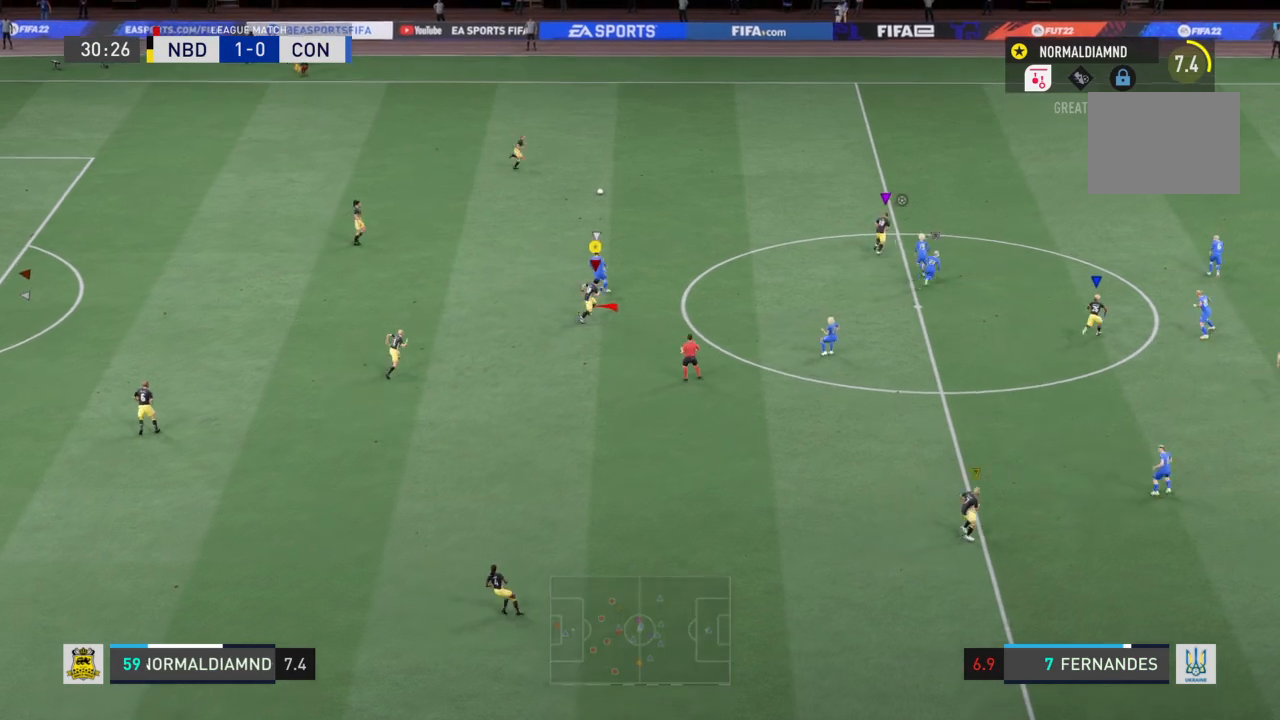
{"buttons": ["R2"], "left_stick": "up-right", "right_stick": "center", "events": []}
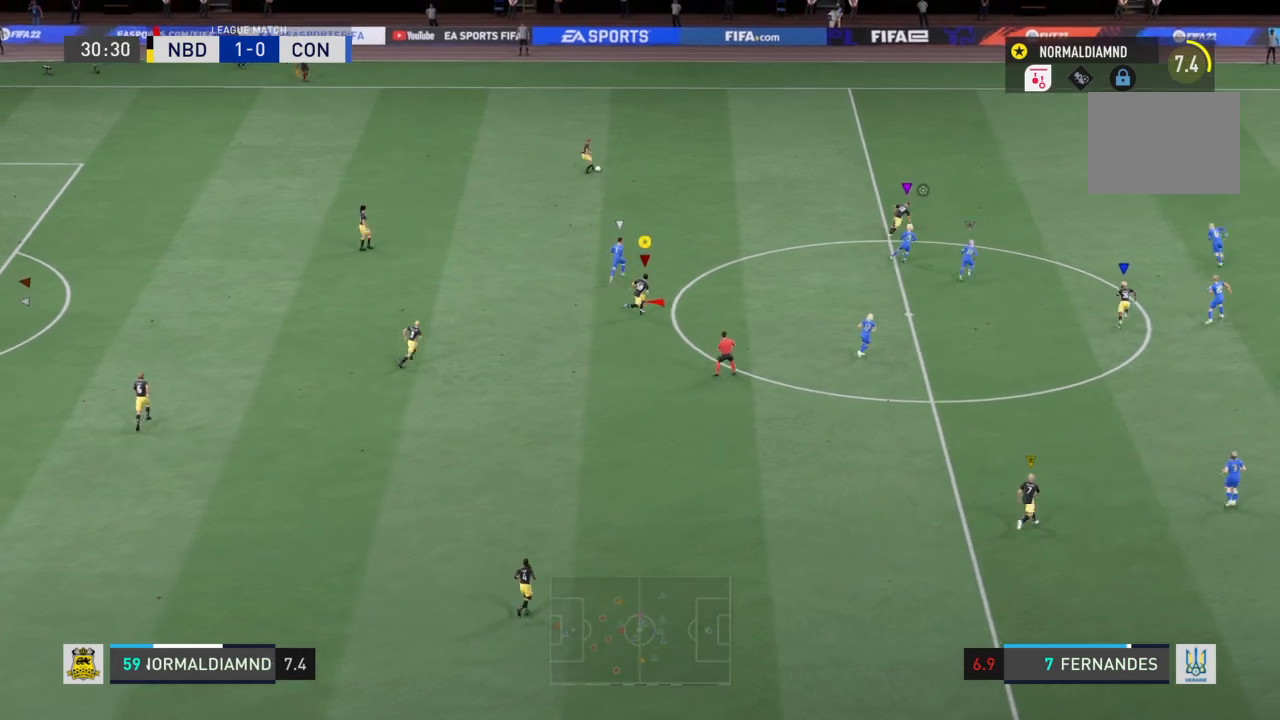
{"buttons": ["R2"], "left_stick": "up-right", "right_stick": "center", "events": []}
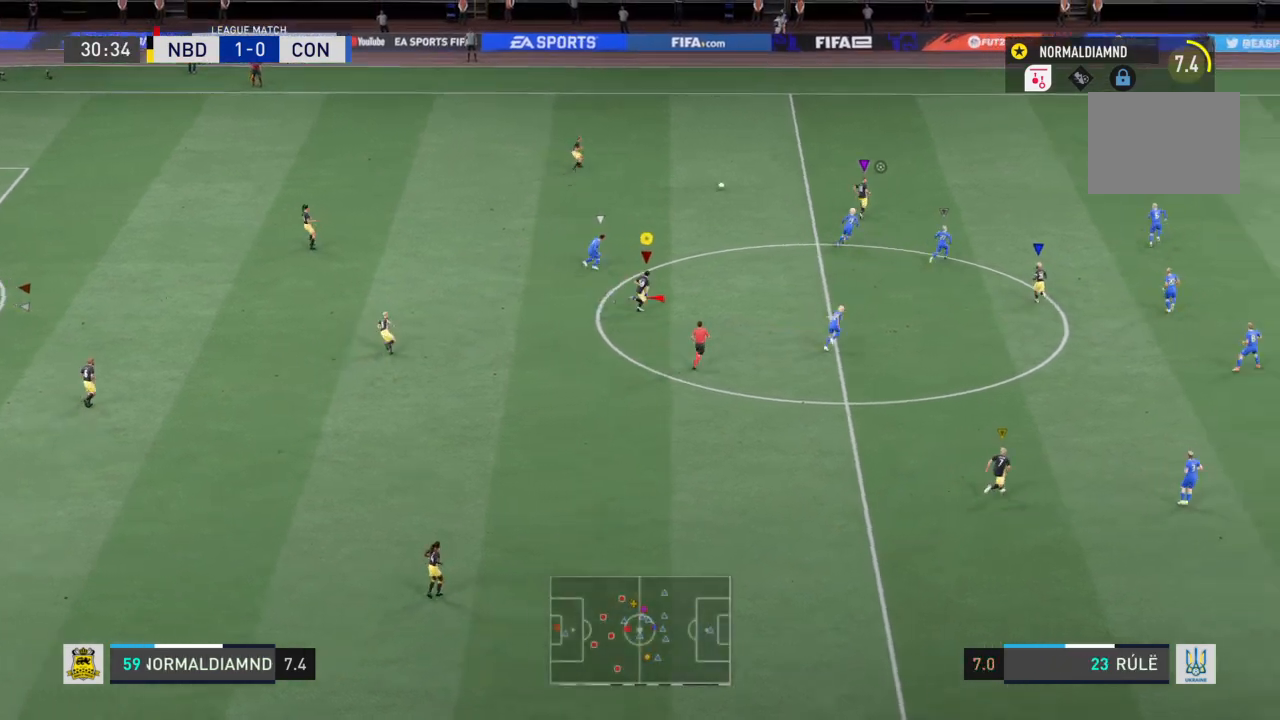
{"buttons": ["R2"], "left_stick": "up-right", "right_stick": "center", "events": []}
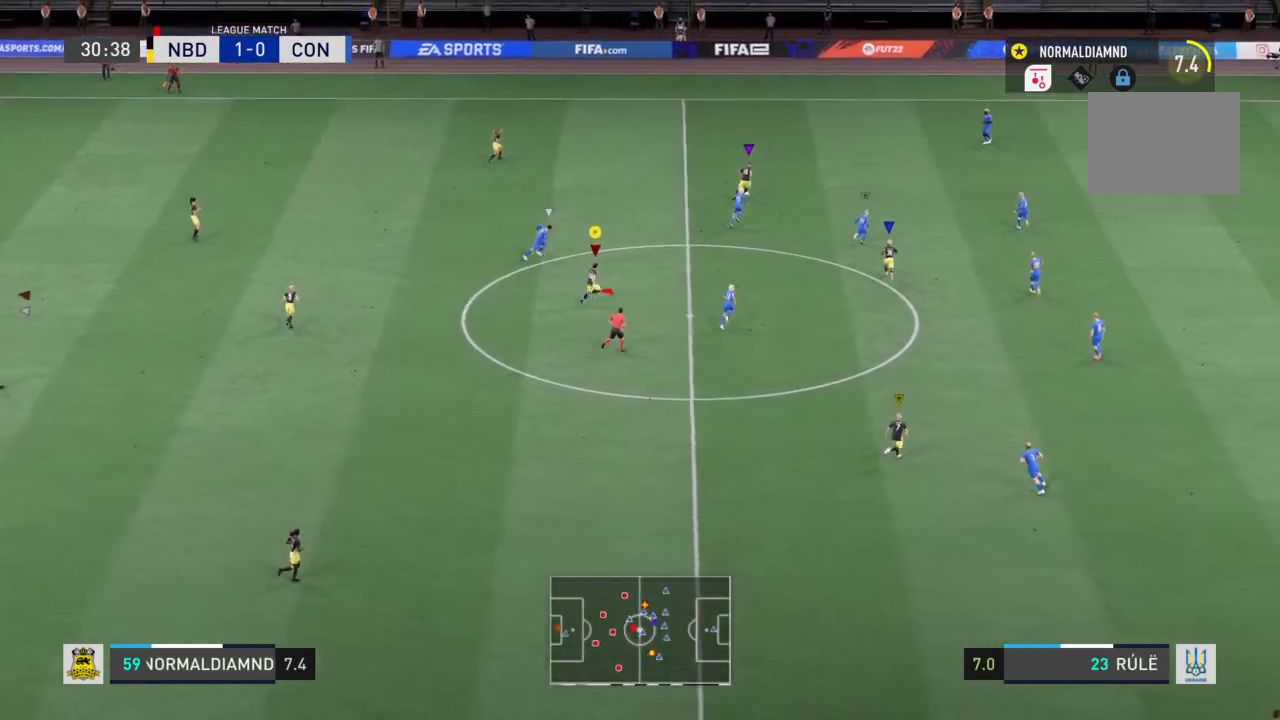
{"buttons": ["R2"], "left_stick": "up-right", "right_stick": "center", "events": []}
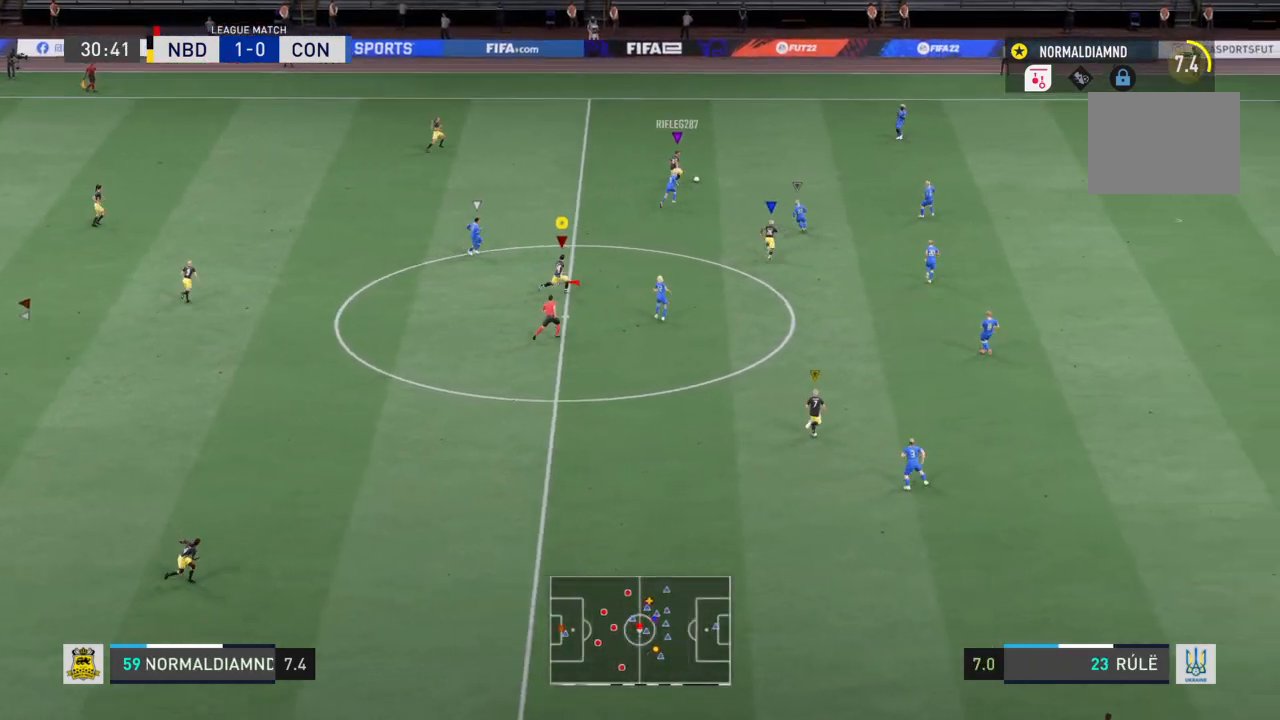
{"buttons": ["R2"], "left_stick": "up-right", "right_stick": "center", "events": []}
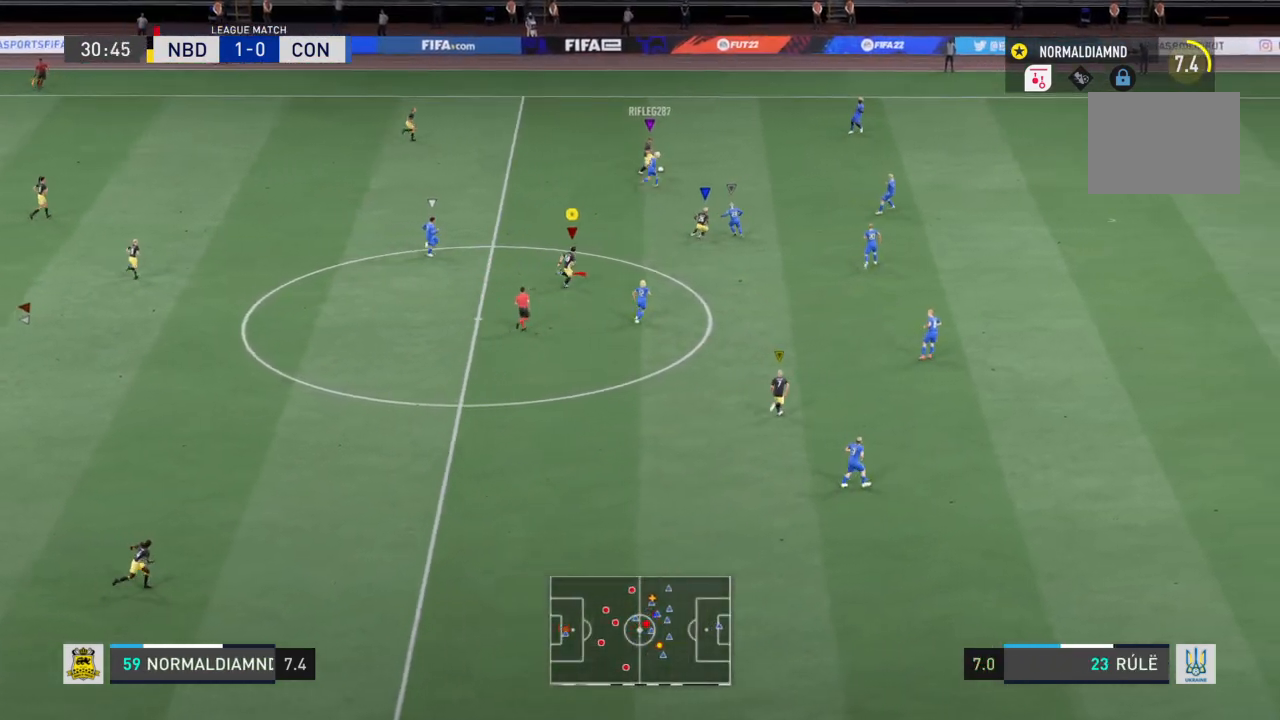
{"buttons": ["R2"], "left_stick": "up-right", "right_stick": "center", "events": []}
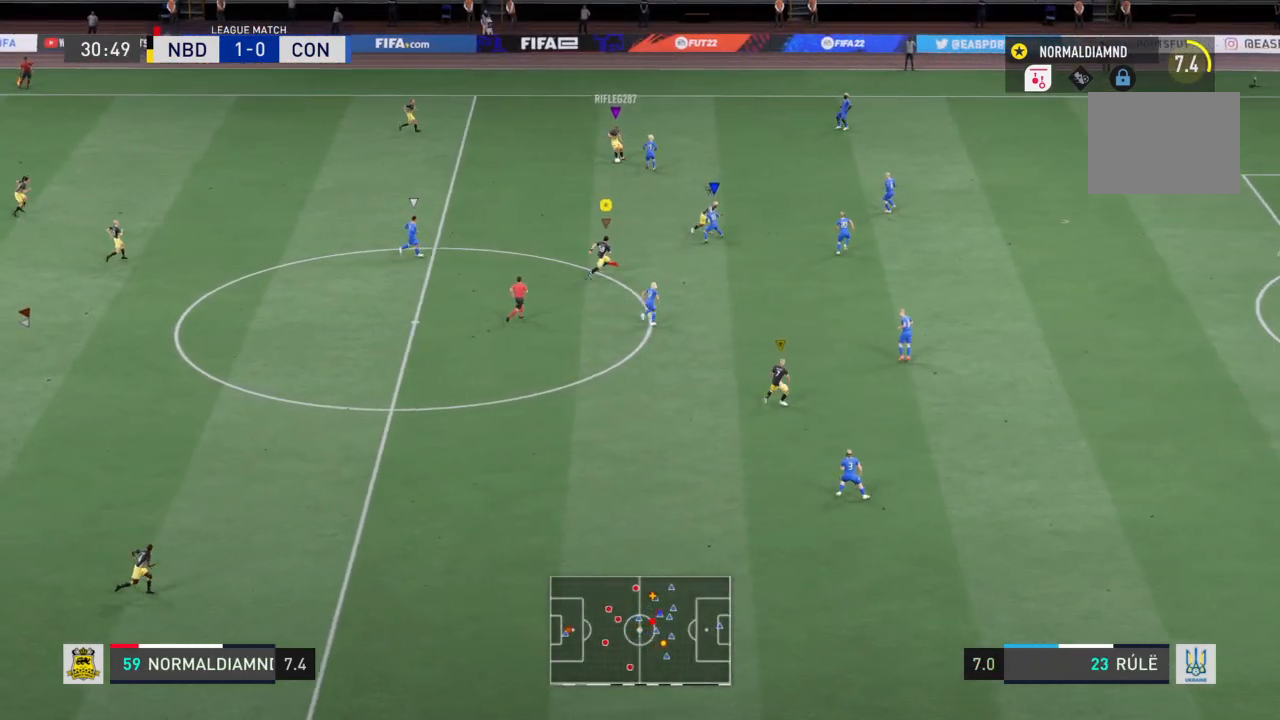
{"buttons": ["R2"], "left_stick": "up-right", "right_stick": "center", "events": []}
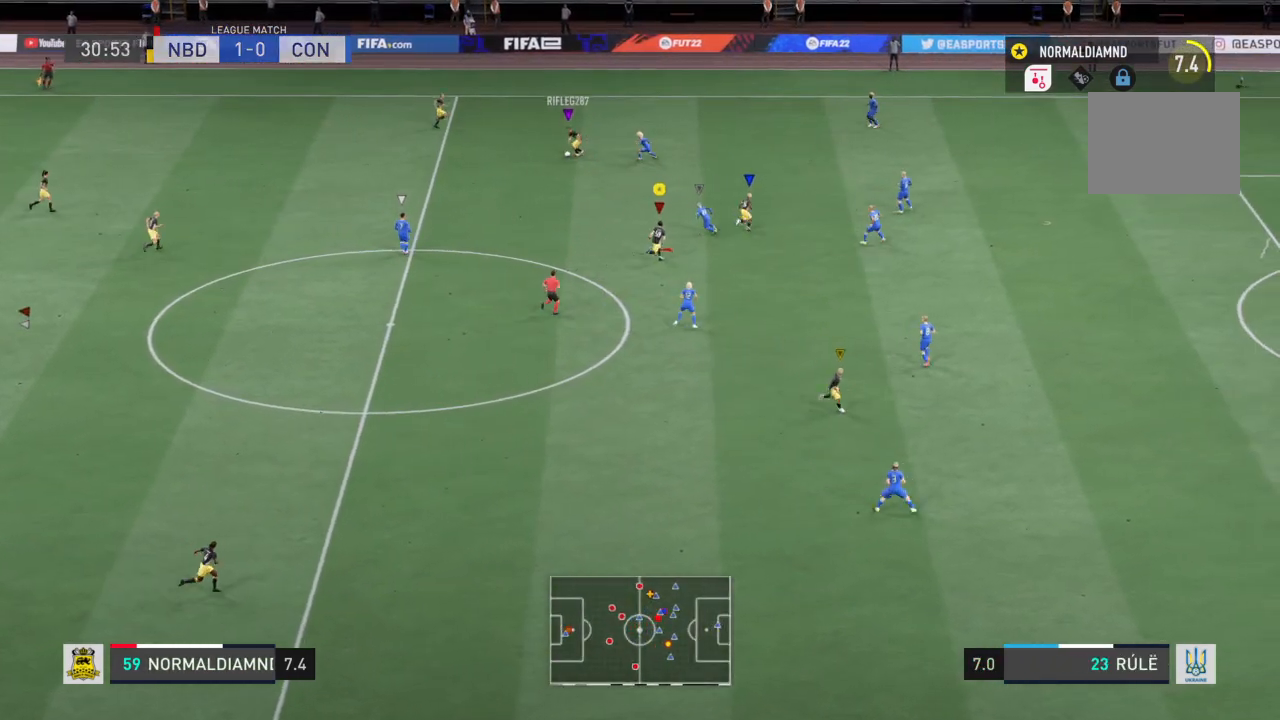
{"buttons": ["R2"], "left_stick": "up-right", "right_stick": "center", "events": []}
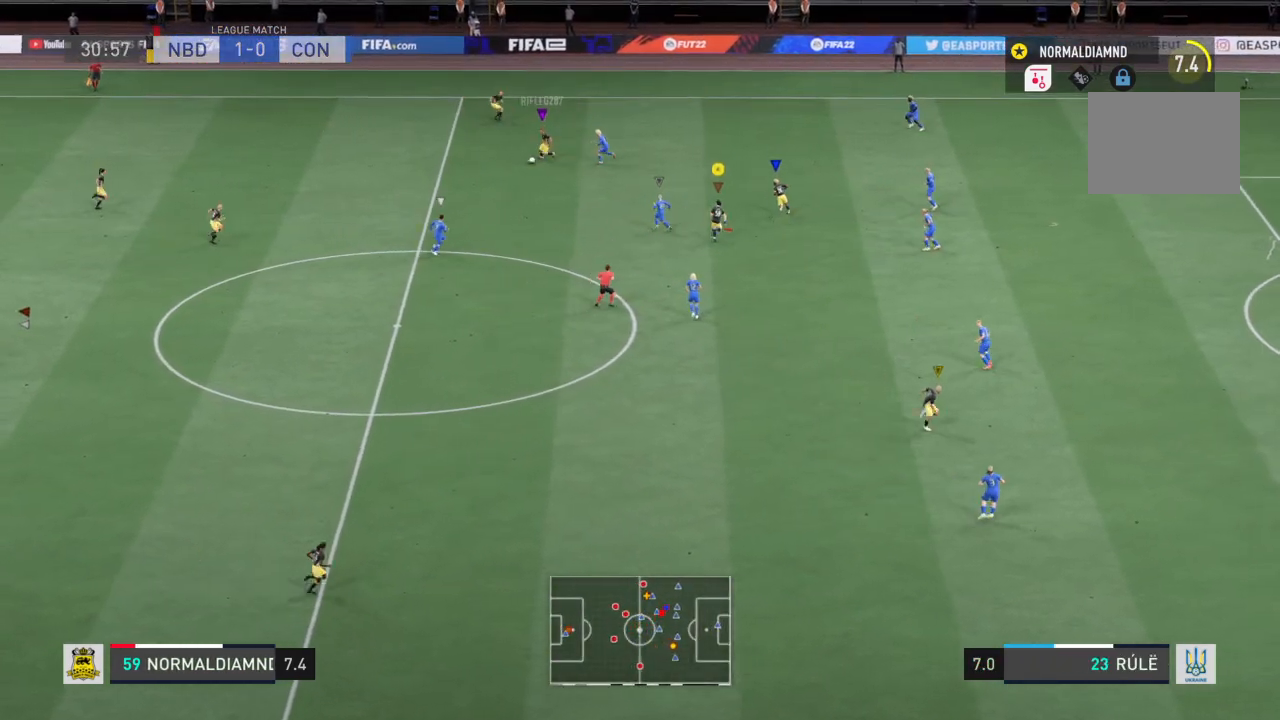
{"buttons": [], "left_stick": "up", "right_stick": "center", "events": [[134, "left_stick", "up"], [400, "R2", "up"]]}
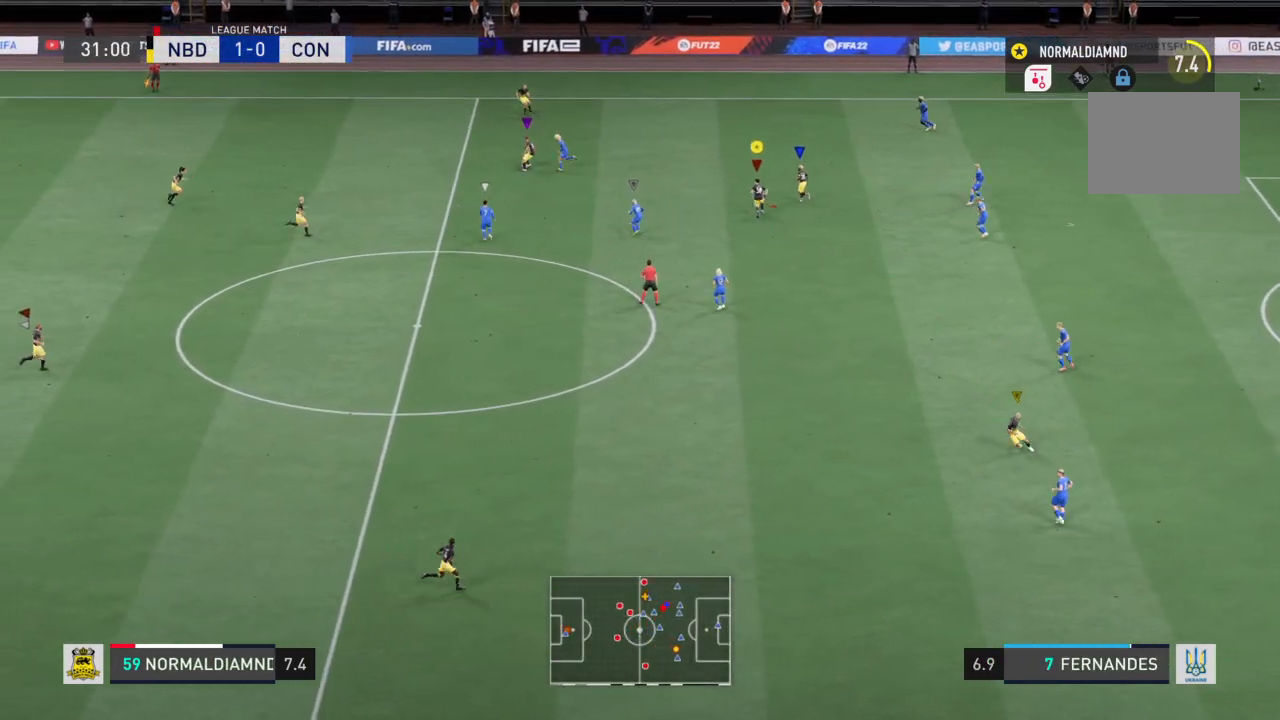
{"buttons": [], "left_stick": "up", "right_stick": "center", "events": []}
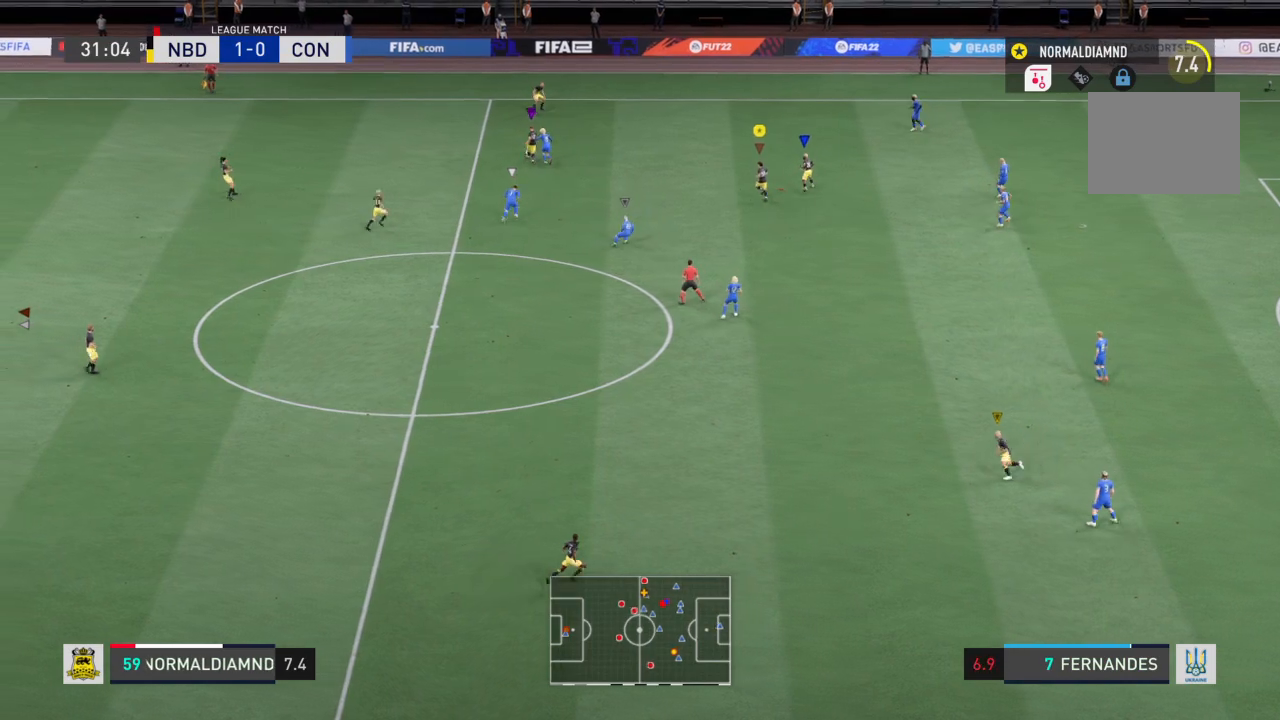
{"buttons": [], "left_stick": "up-right", "right_stick": "center", "events": [[334, "R2", "down"], [501, "R2", "up"], [501, "left_stick", "up-right"]]}
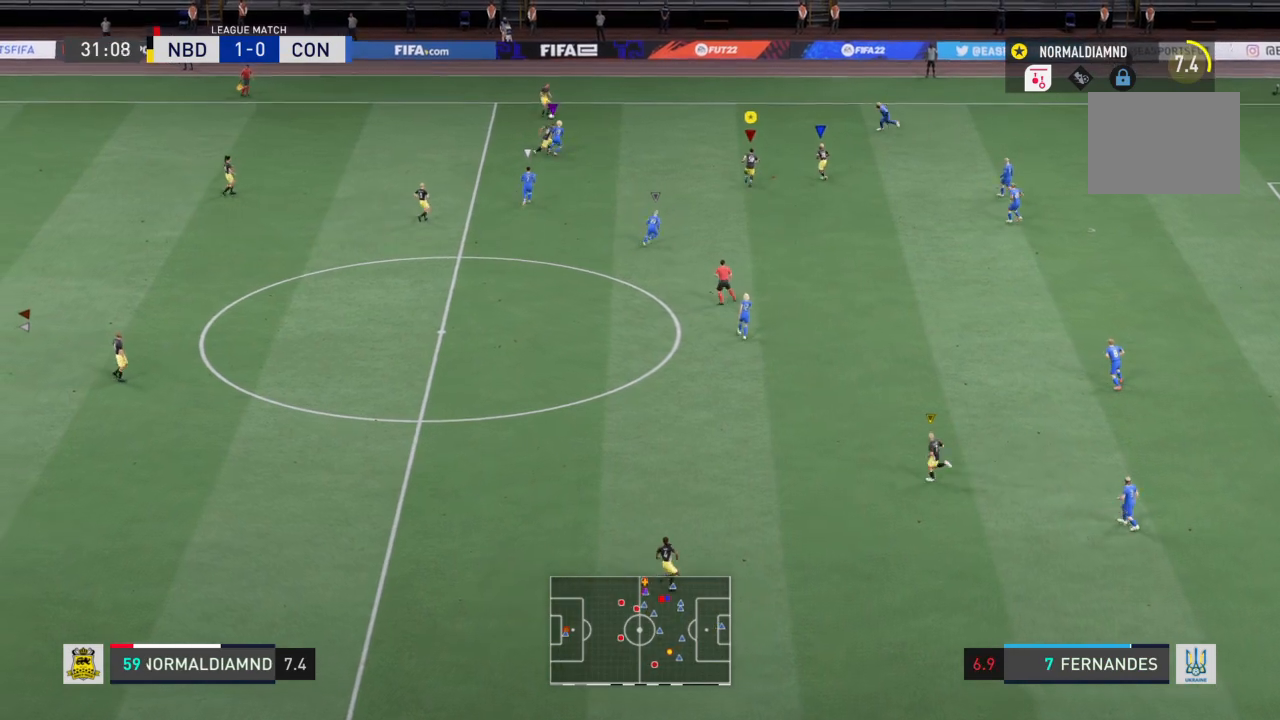
{"buttons": [], "left_stick": "up-right", "right_stick": "center", "events": [[66, "CROSS", "down"], [266, "CROSS", "up"]]}
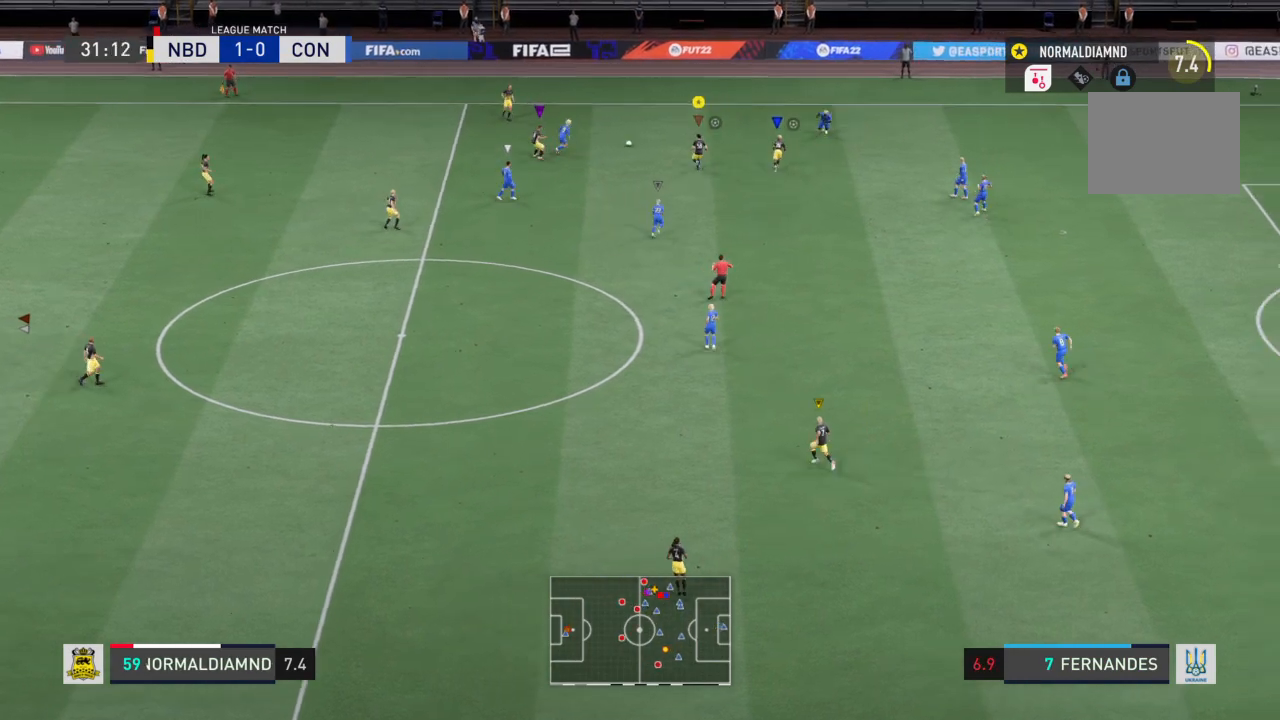
{"buttons": [], "left_stick": "down-right", "right_stick": "center", "events": [[67, "left_stick", "down-right"]]}
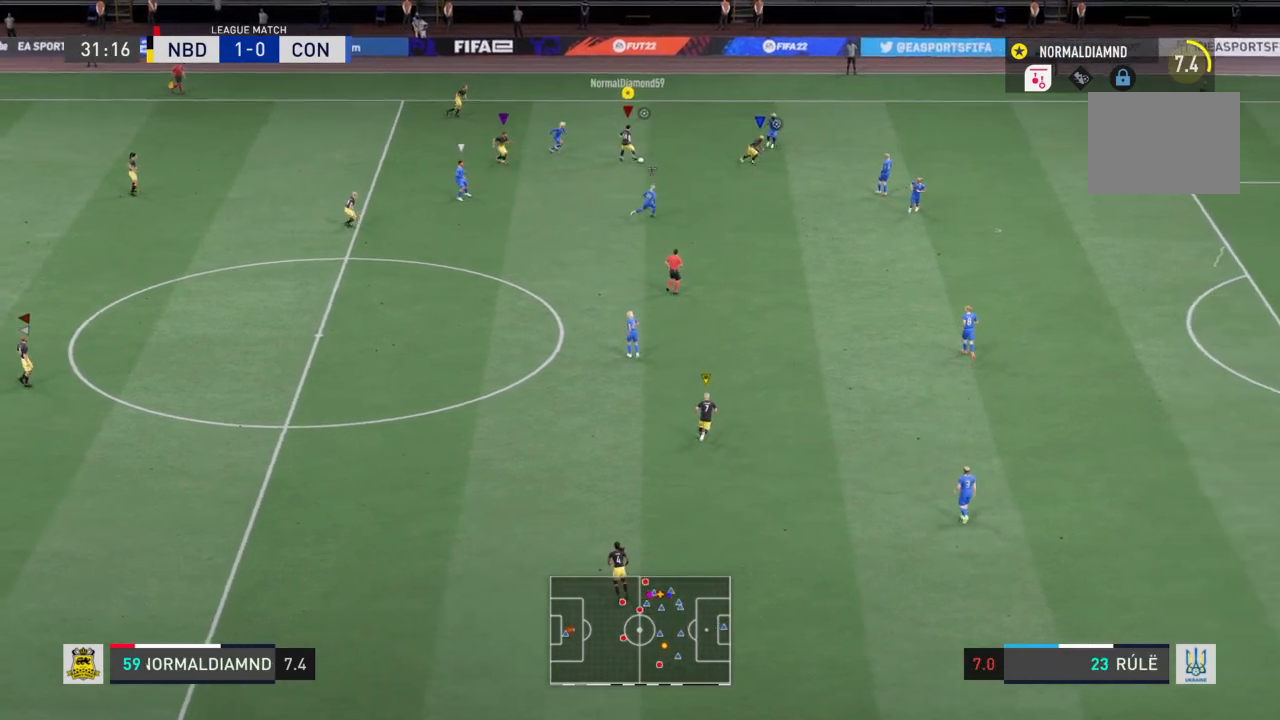
{"buttons": ["TRIANGLE"], "left_stick": "right", "right_stick": "center", "events": [[66, "left_stick", "right"], [400, "TRIANGLE", "down"]]}
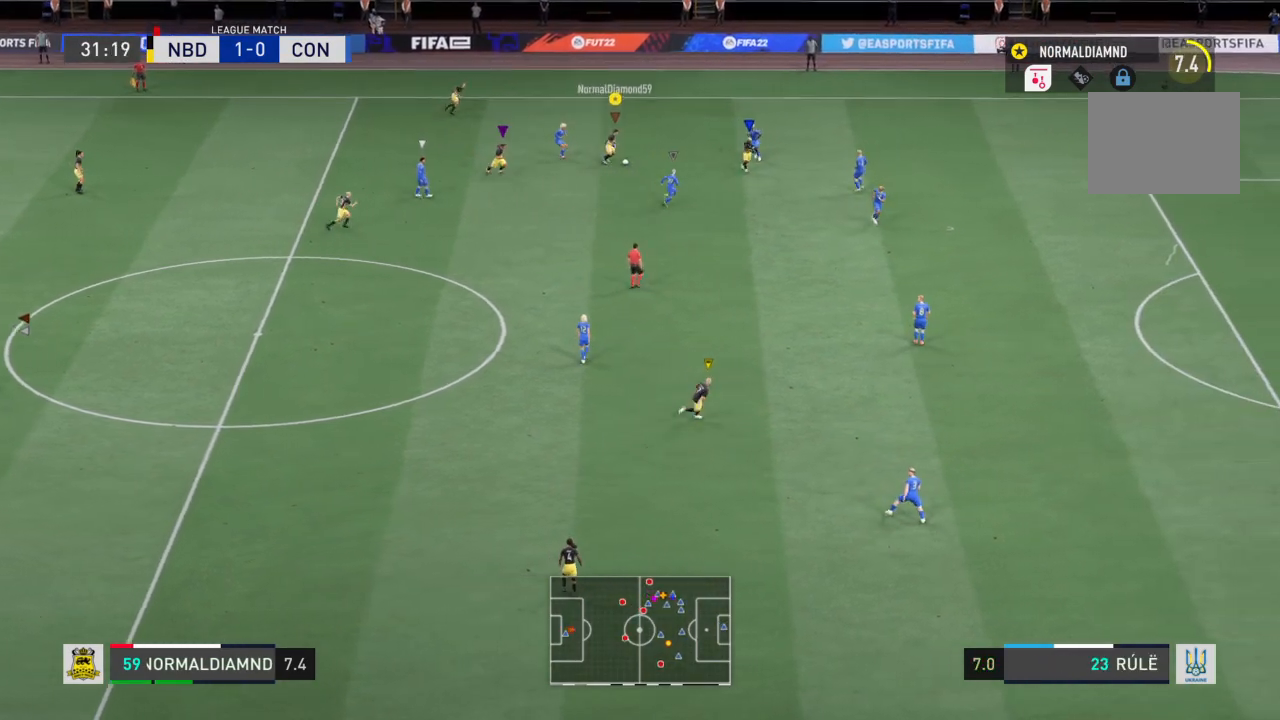
{"buttons": [], "left_stick": "down-right", "right_stick": "center", "events": [[67, "left_stick", "down-right"], [100, "TRIANGLE", "up"], [234, "left_stick", "down"], [400, "left_stick", "down-right"]]}
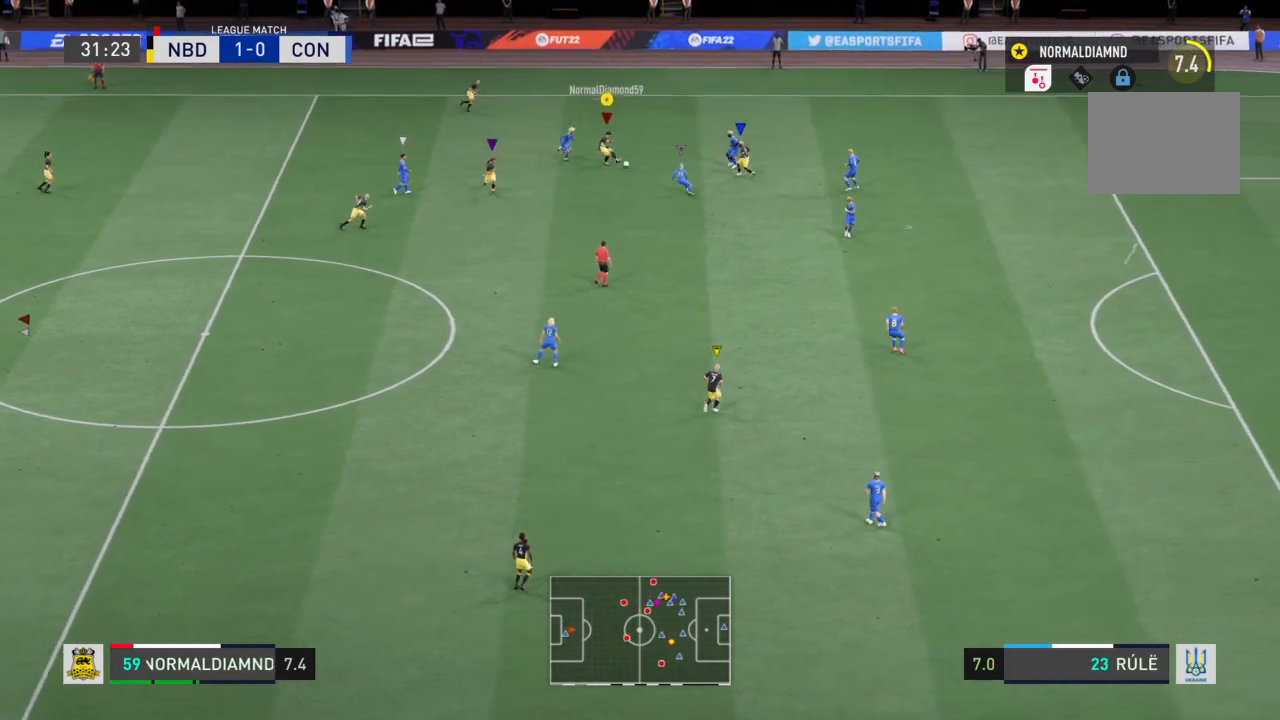
{"buttons": [], "left_stick": "center", "right_stick": "center", "events": [[367, "left_stick", "center"]]}
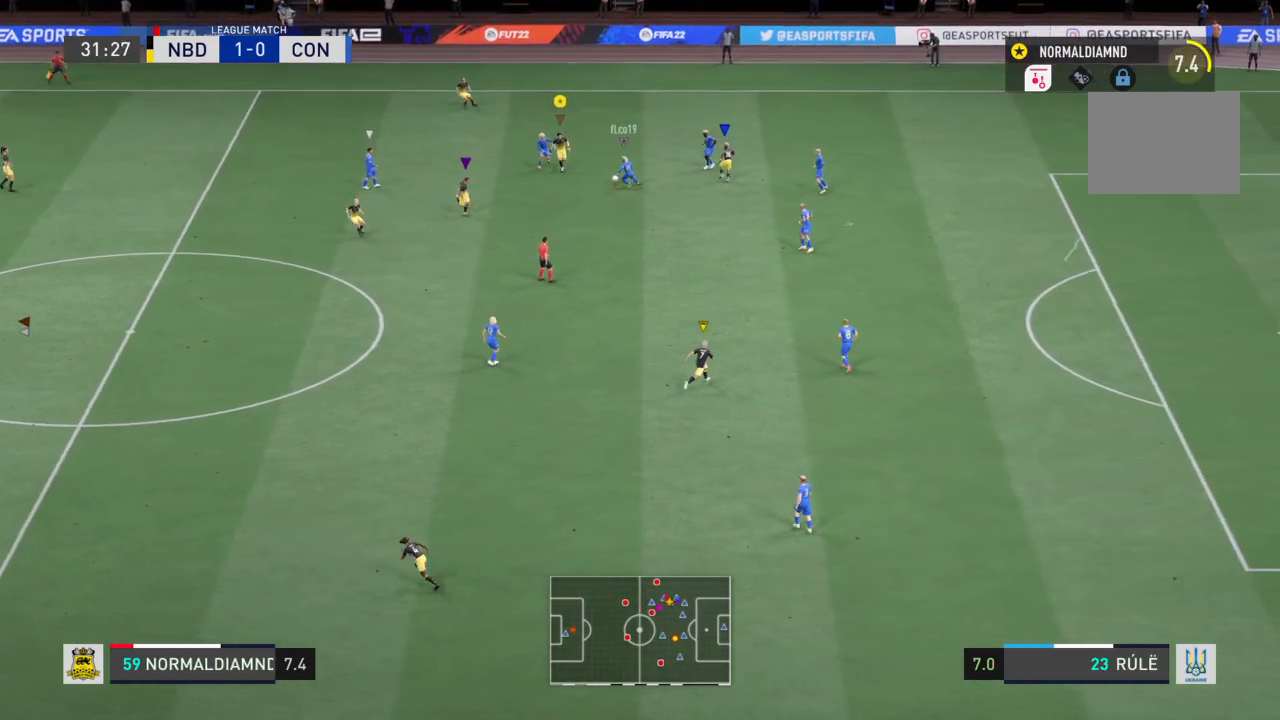
{"buttons": ["CROSS", "R2"], "left_stick": "down-right", "right_stick": "center"}
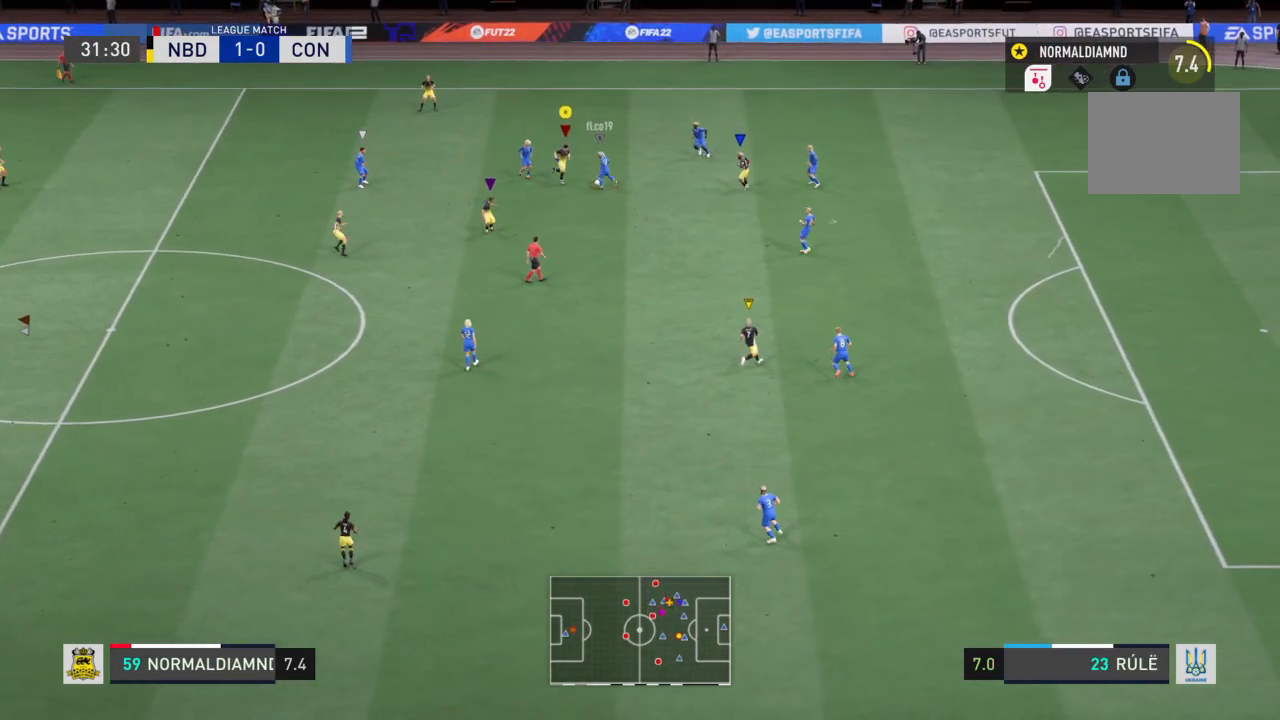
{"buttons": ["R2"], "left_stick": "right", "right_stick": "center", "events": [[67, "CROSS", "up"], [167, "SQUARE", "down"], [301, "SQUARE", "up"], [401, "left_stick", "right"]]}
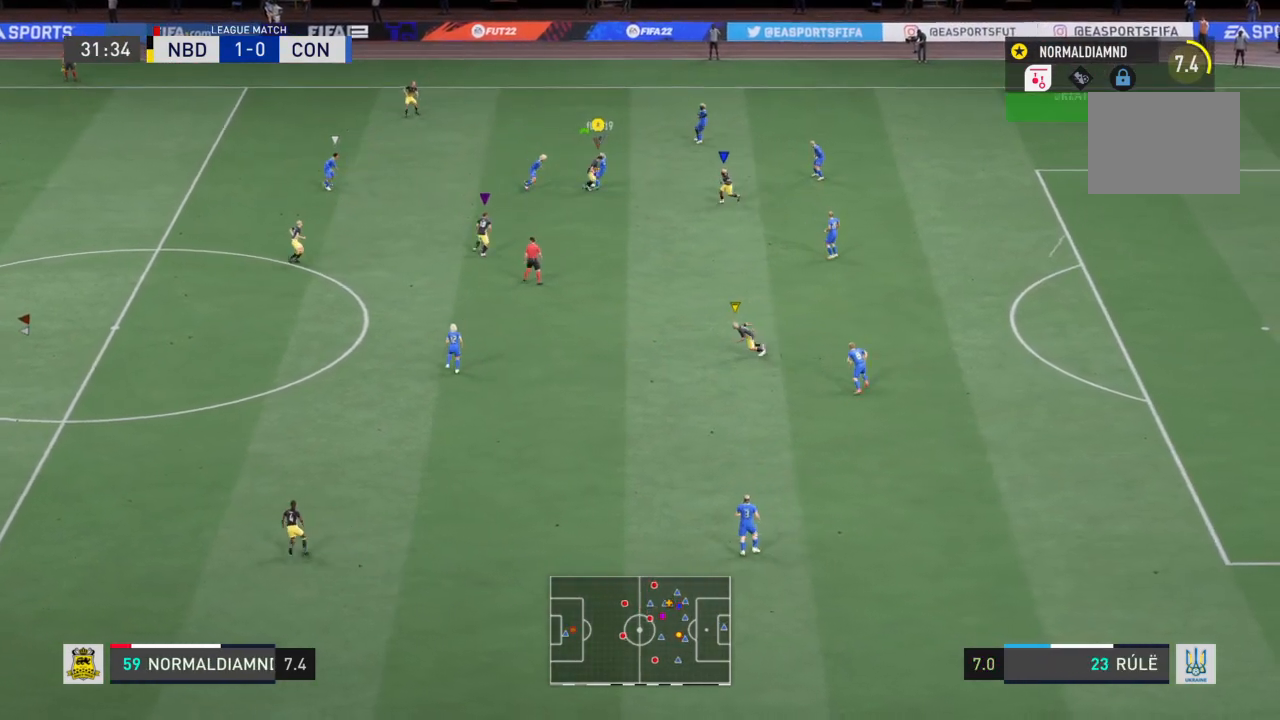
{"buttons": ["R2"], "left_stick": "down", "right_stick": "center", "events": [[66, "left_stick", "down-right"], [233, "left_stick", "down"]]}
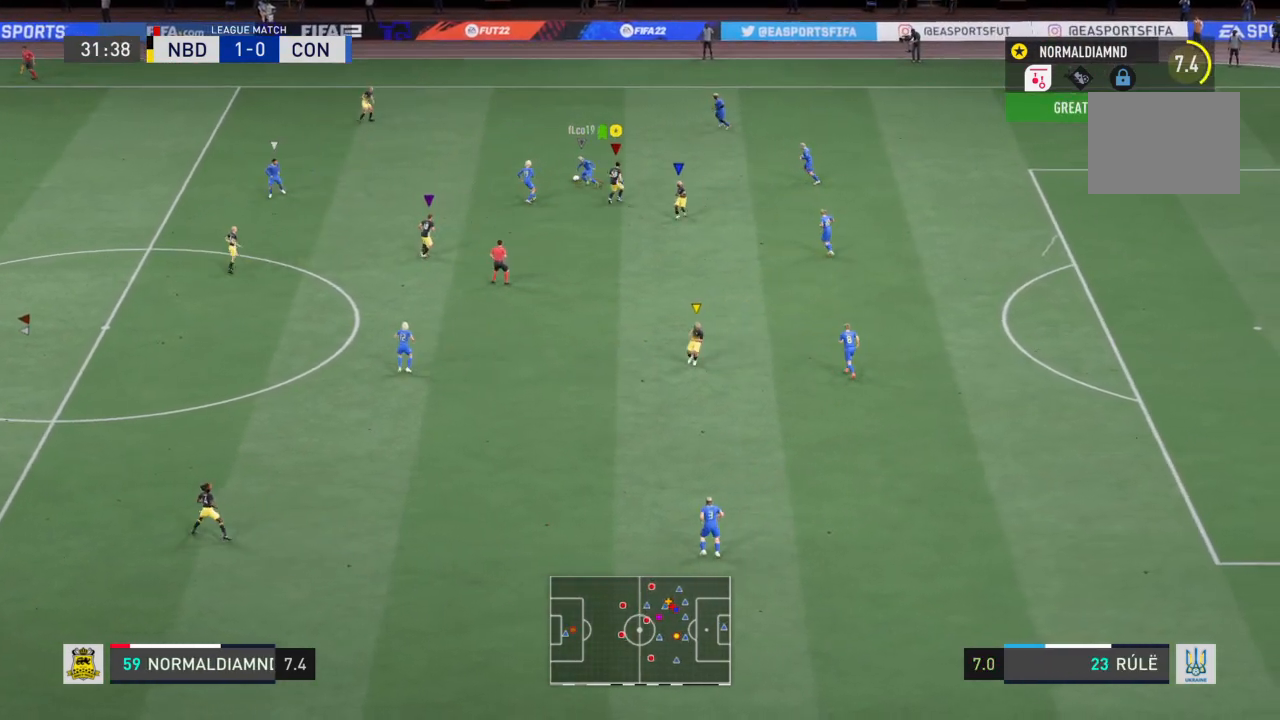
{"buttons": ["R2"], "left_stick": "up-left", "right_stick": "center", "events": [[134, "left_stick", "down-left"], [267, "left_stick", "left"], [434, "left_stick", "up-left"]]}
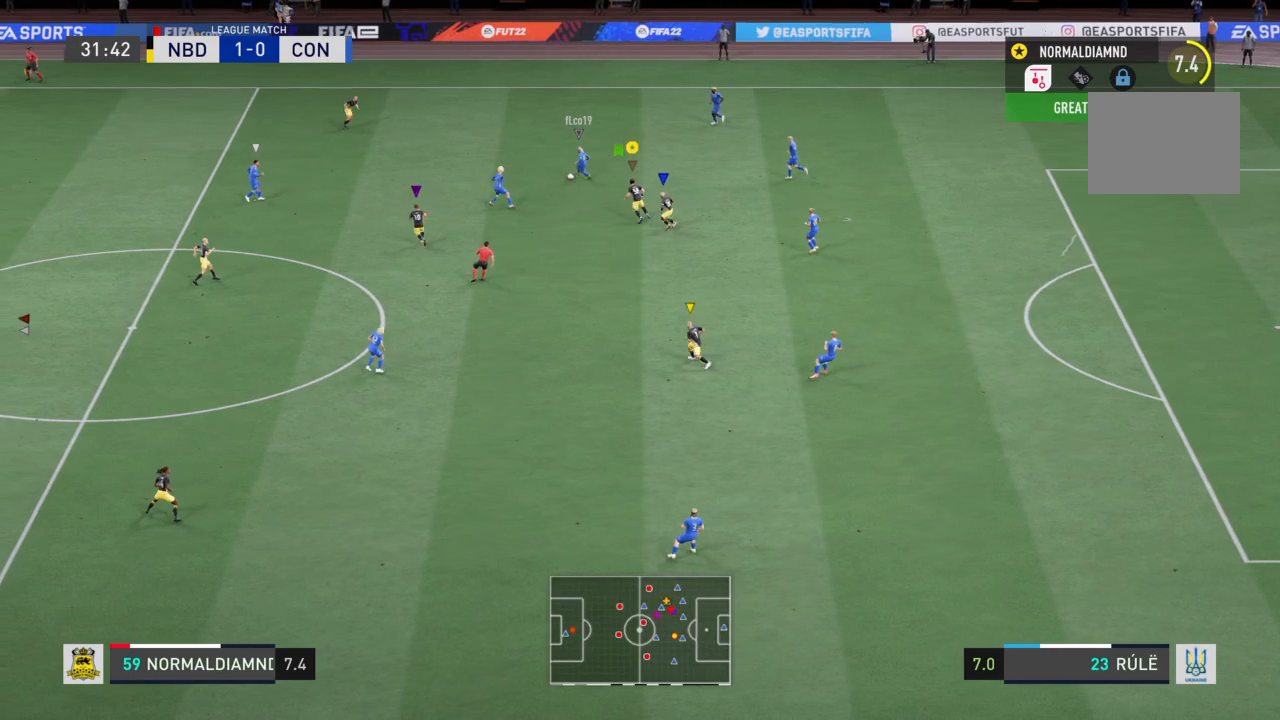
{"buttons": ["R2"], "left_stick": "up-left", "right_stick": "center", "events": []}
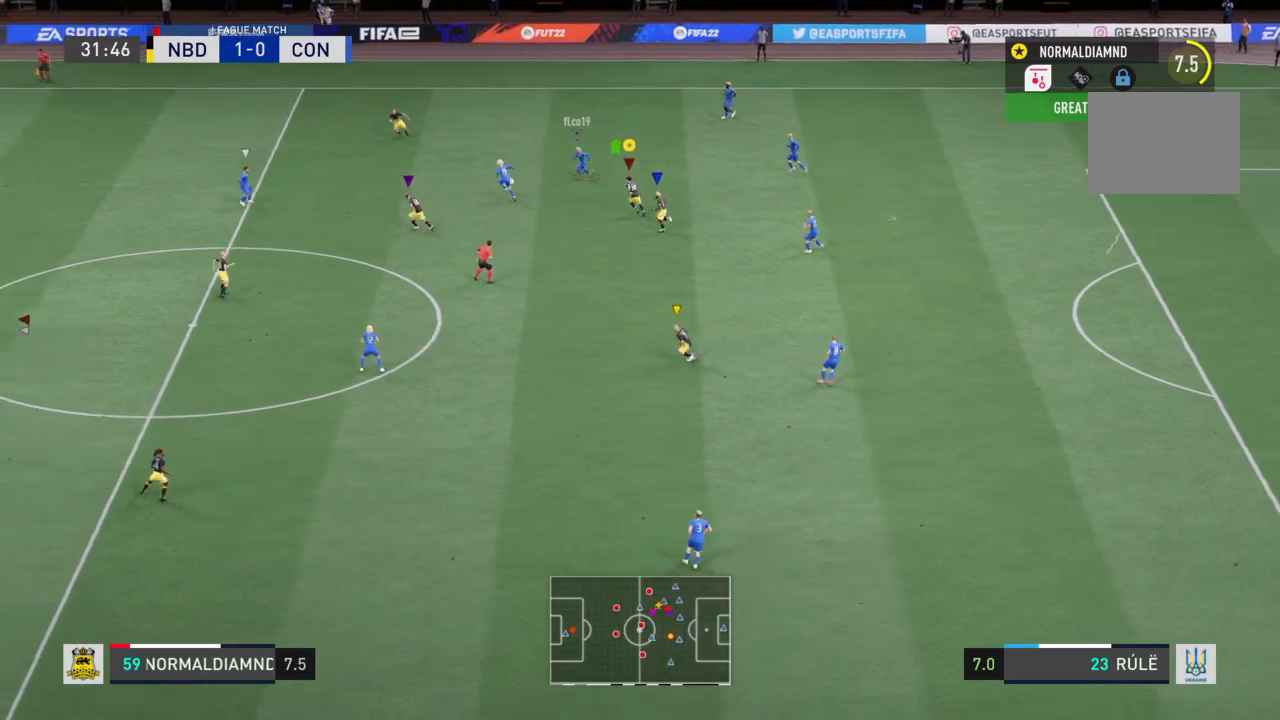
{"buttons": ["R2"], "left_stick": "up-left", "right_stick": "center", "events": []}
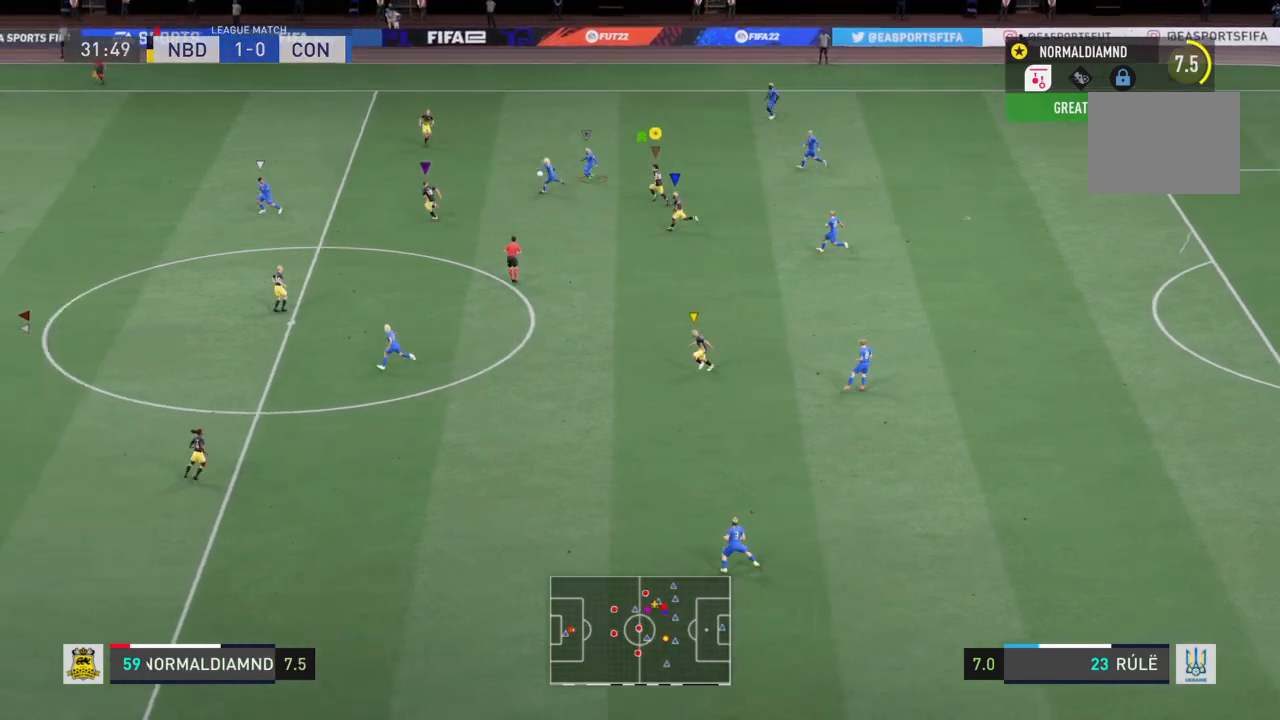
{"buttons": ["R2"], "left_stick": "up-left", "right_stick": "center", "events": []}
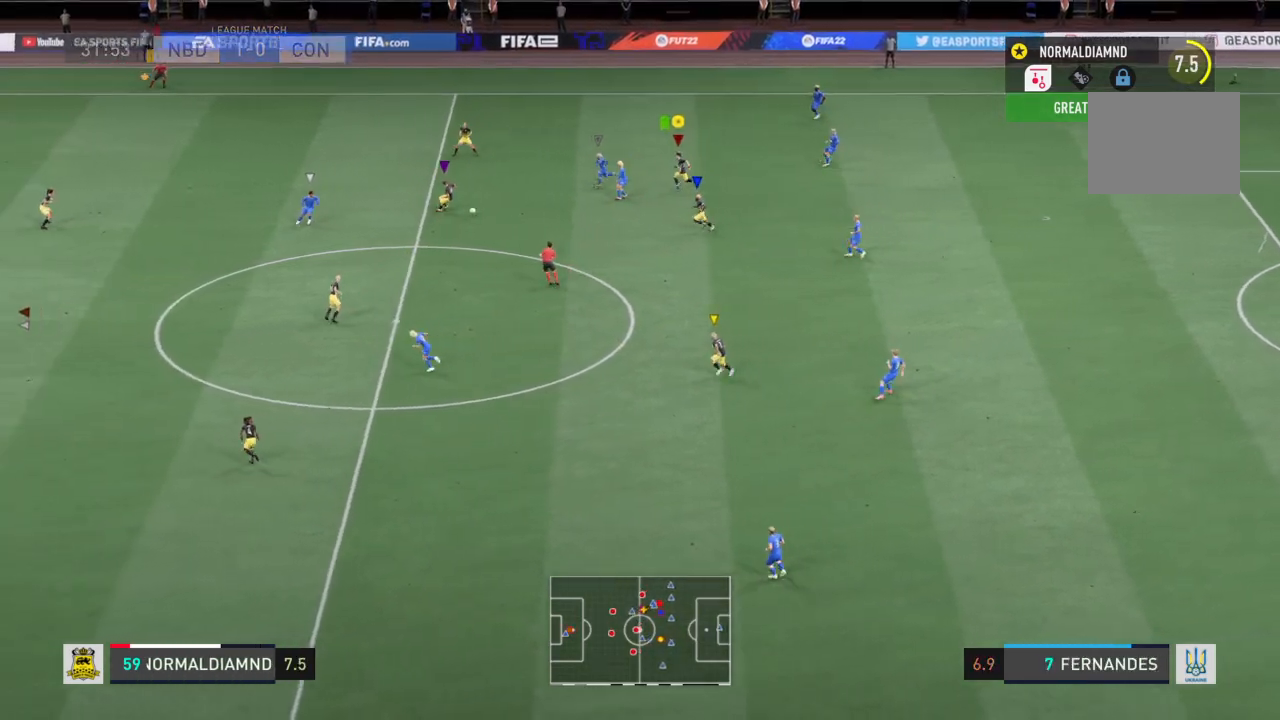
{"buttons": ["R2"], "left_stick": "left", "right_stick": "center", "events": [[267, "left_stick", "left"]]}
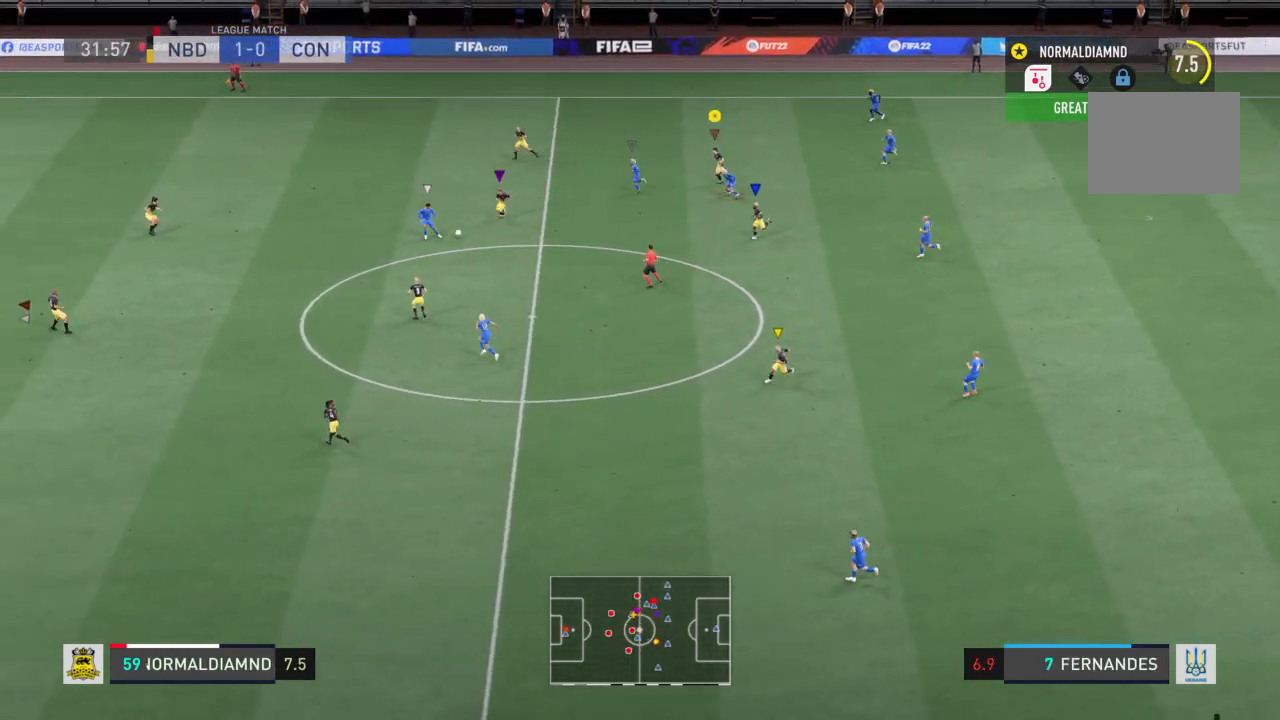
{"buttons": ["R2"], "left_stick": "left", "right_stick": "center", "events": []}
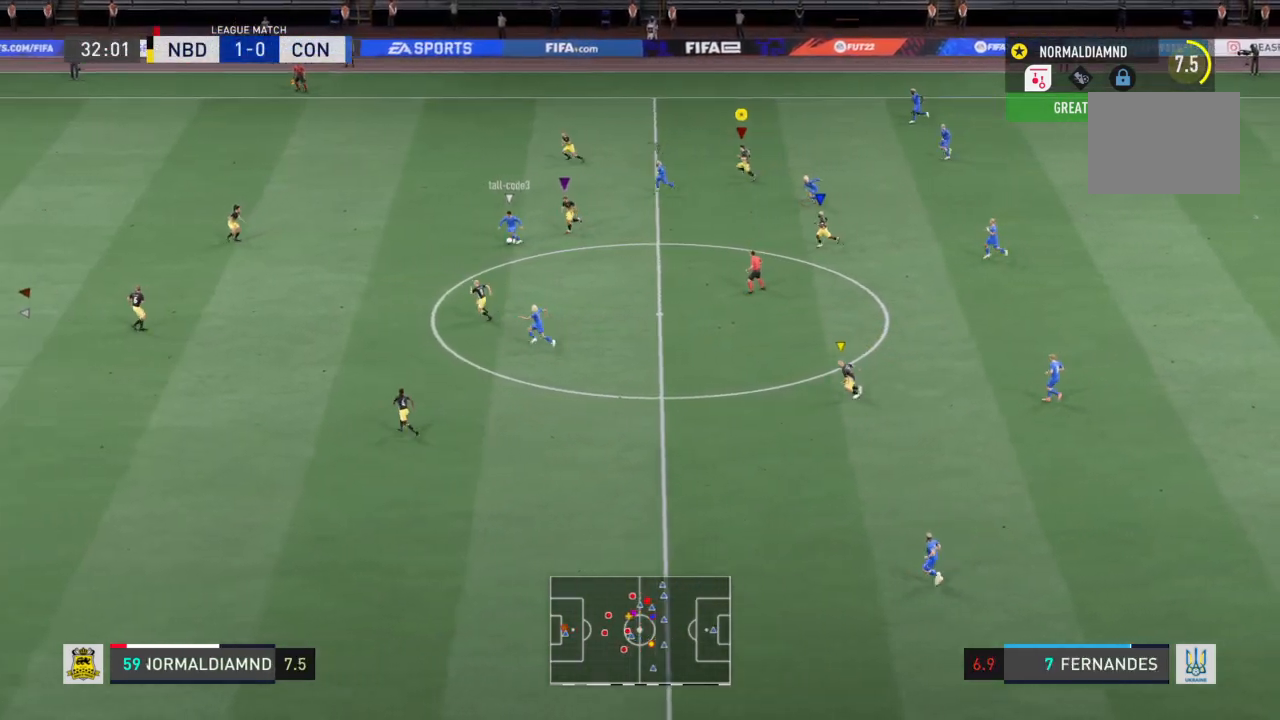
{"buttons": ["R2"], "left_stick": "left", "right_stick": "center", "events": []}